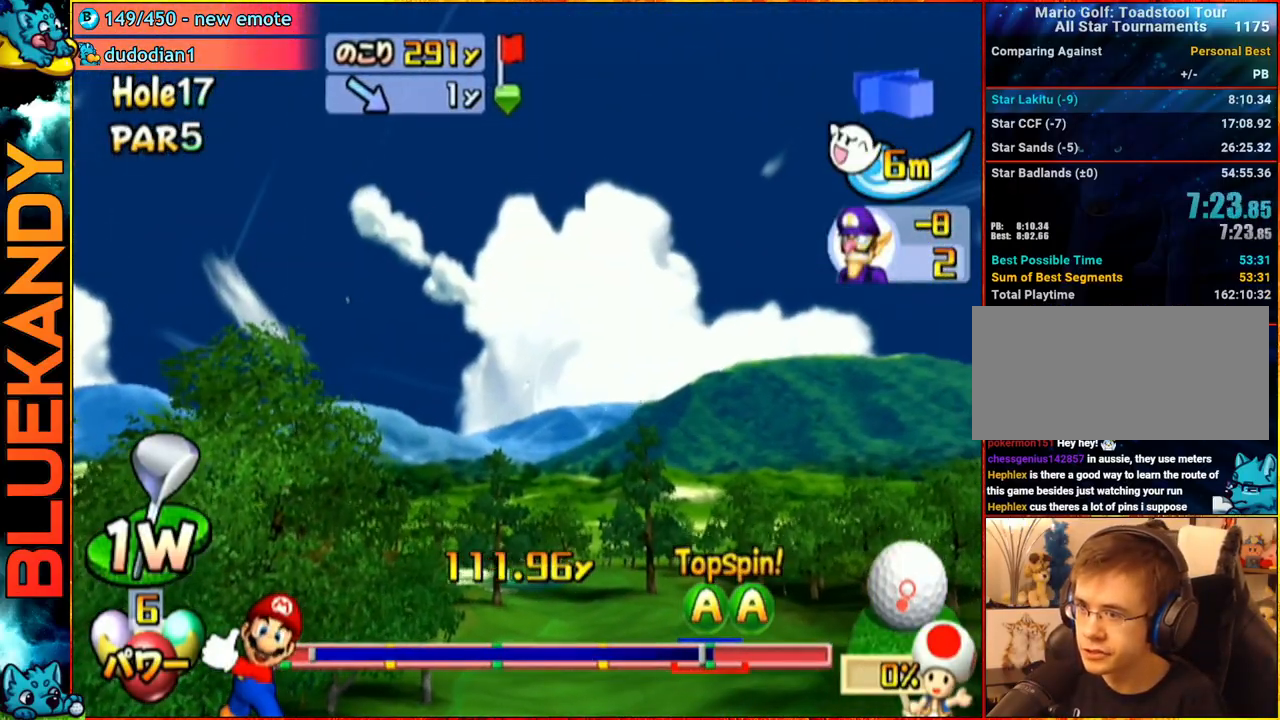
Gameplay with a controller (Nintendo layout); each line is a JSON object with the inputs held at the frame after it. "events" lists button and stick changes between this image and that frame as [ms after this image, input, new state], when the widget could be followed in between. Not read: L3 R3.
{"buttons": ["A"], "left_stick": "up-right", "right_stick": "center", "events": [[183, "left_stick", "up-right"]]}
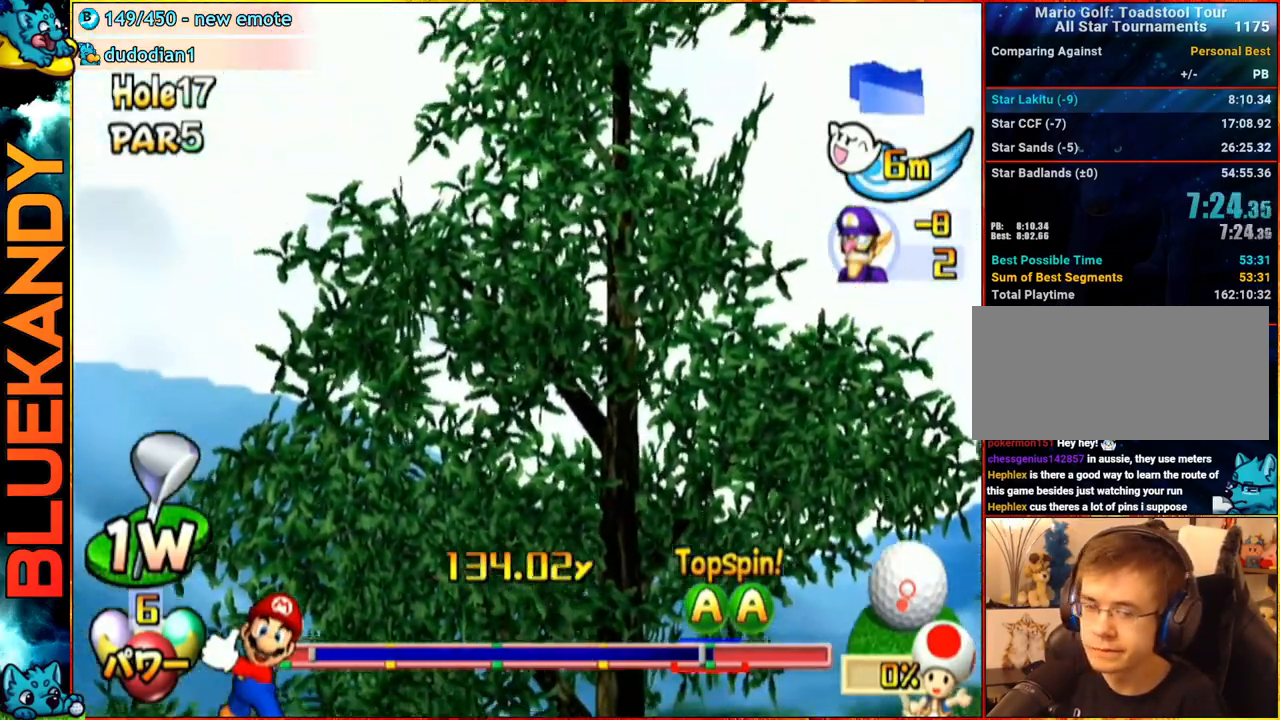
{"buttons": [], "left_stick": "center", "right_stick": "center", "events": [[50, "left_stick", "right"], [217, "left_stick", "center"], [433, "A", "up"]]}
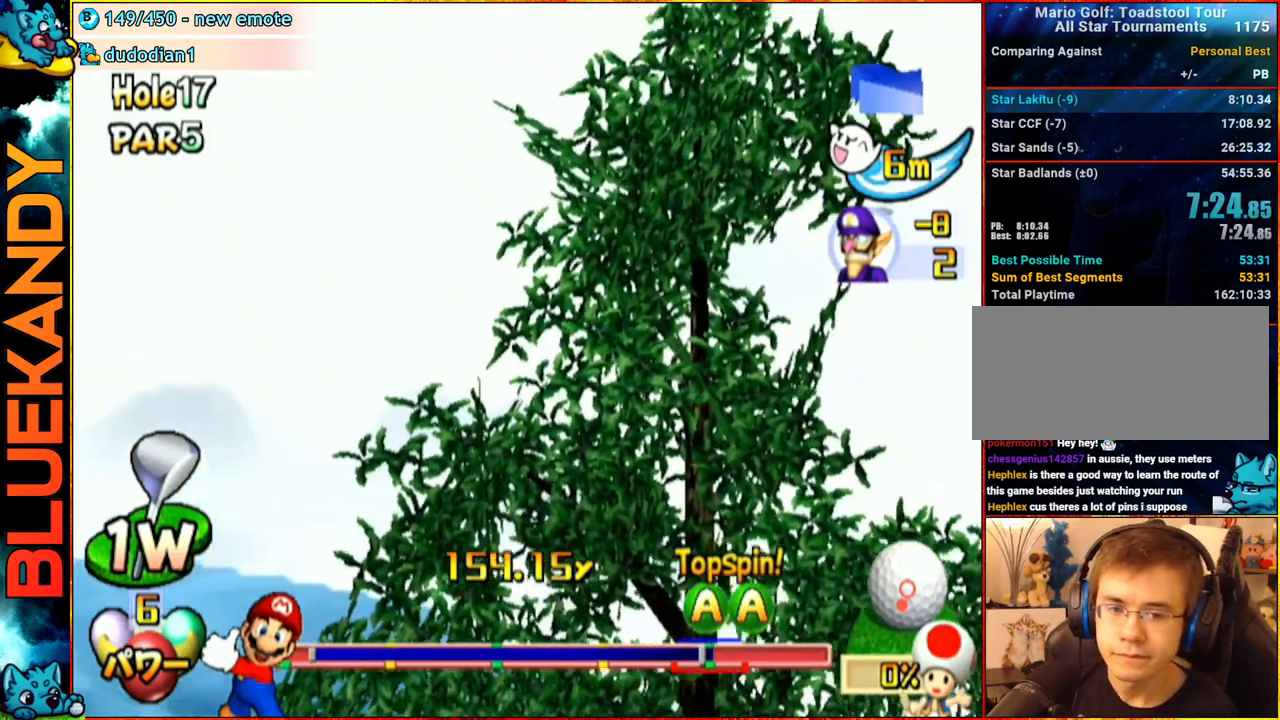
{"buttons": [], "left_stick": "center", "right_stick": "center", "events": []}
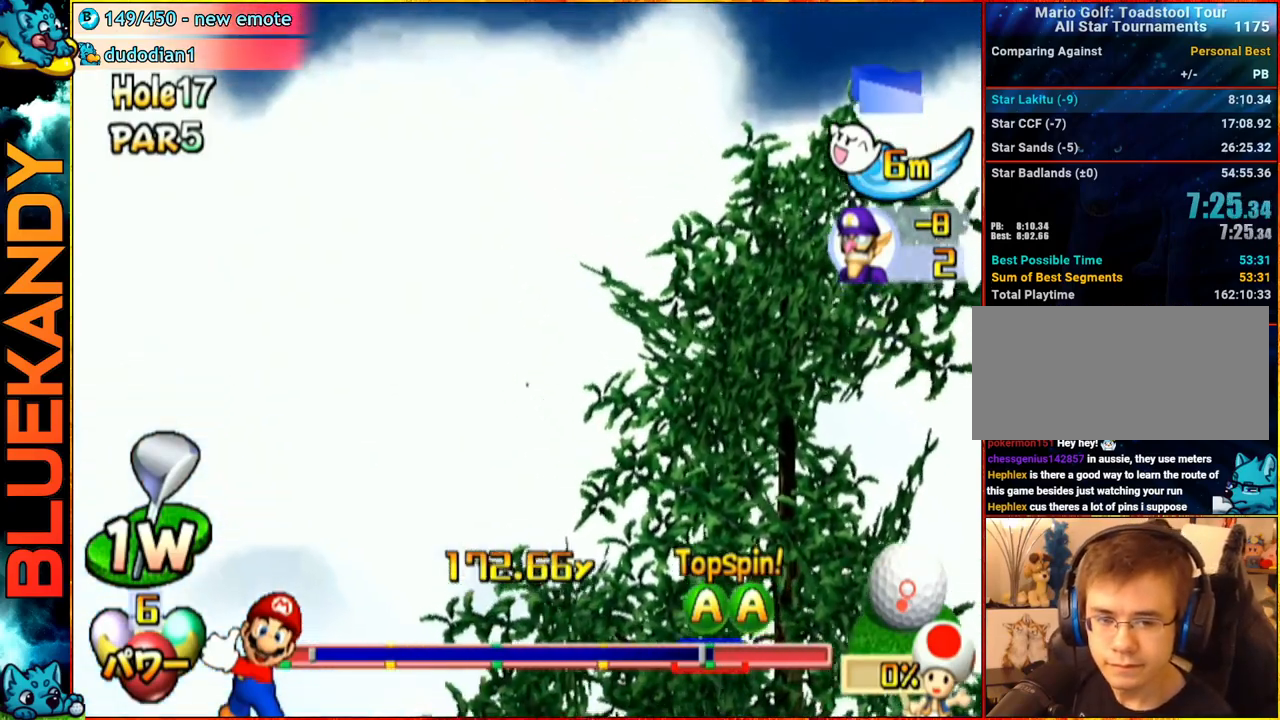
{"buttons": [], "left_stick": "center", "right_stick": "center", "events": []}
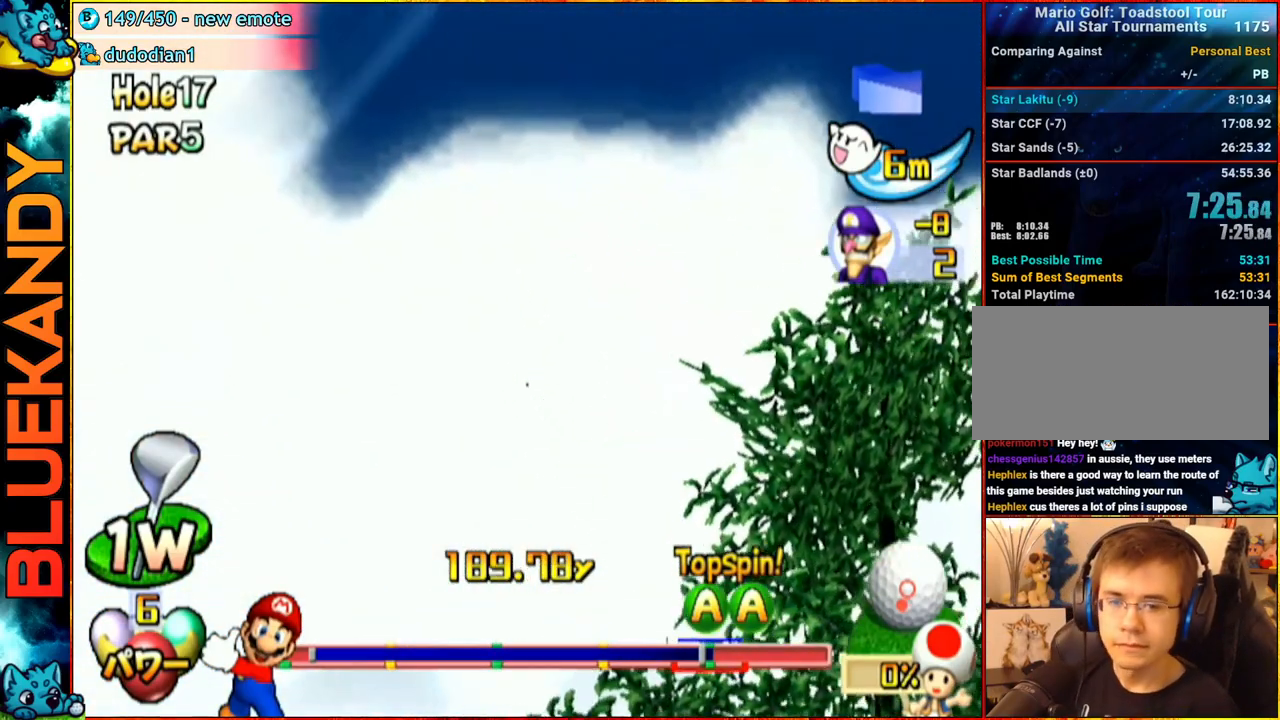
{"buttons": ["A"], "left_stick": "down-right", "right_stick": "center", "events": [[17, "A", "down"], [50, "left_stick", "right"], [483, "left_stick", "down-right"]]}
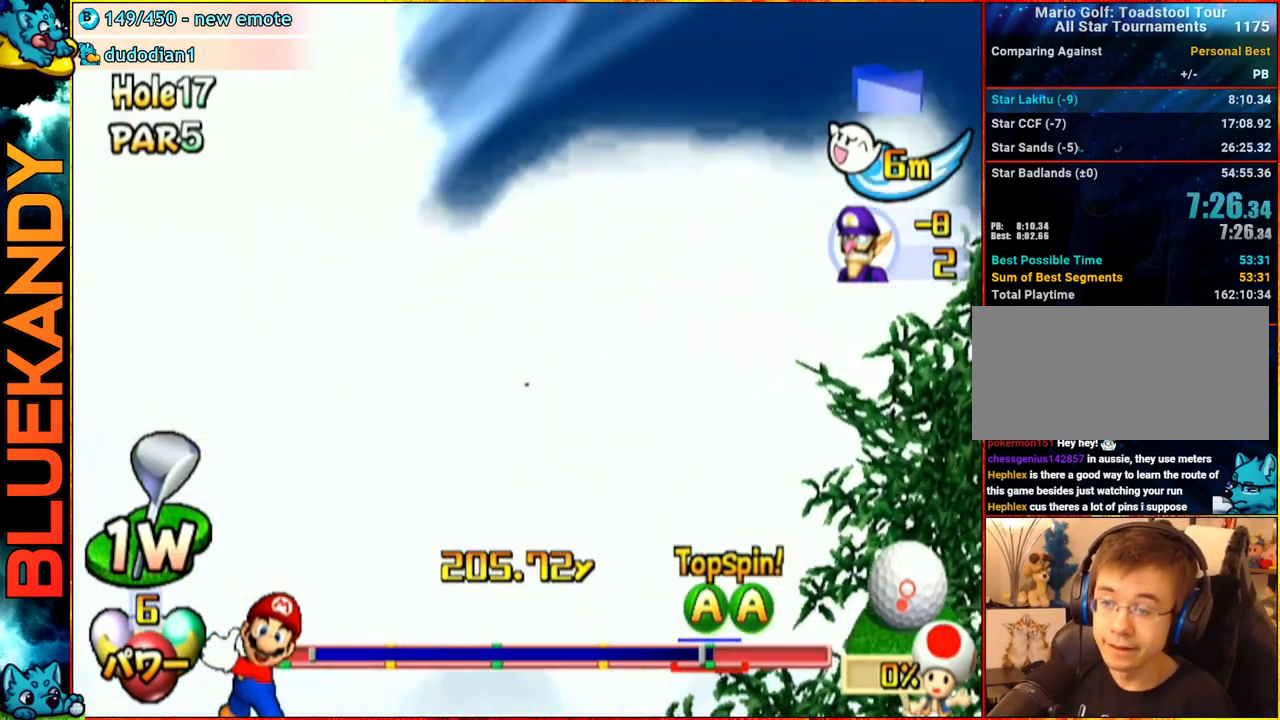
{"buttons": ["A"], "left_stick": "down-right", "right_stick": "center", "events": []}
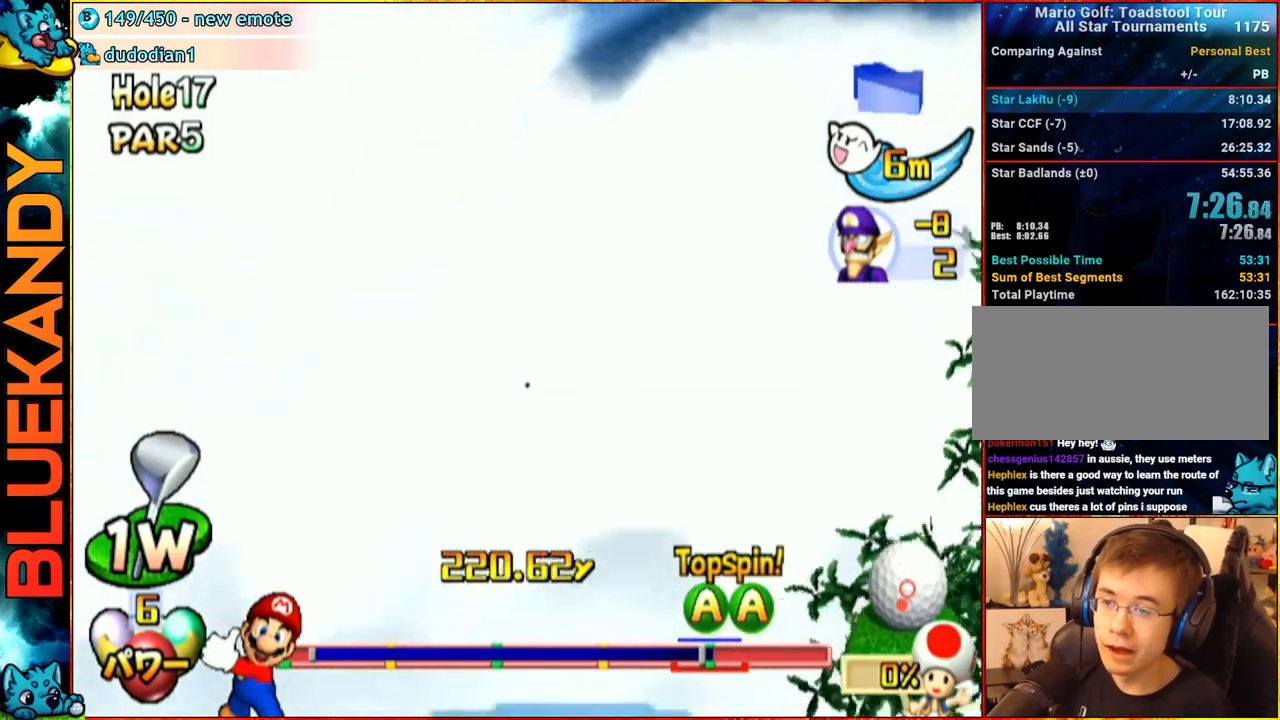
{"buttons": ["A"], "left_stick": "down-right", "right_stick": "center", "events": []}
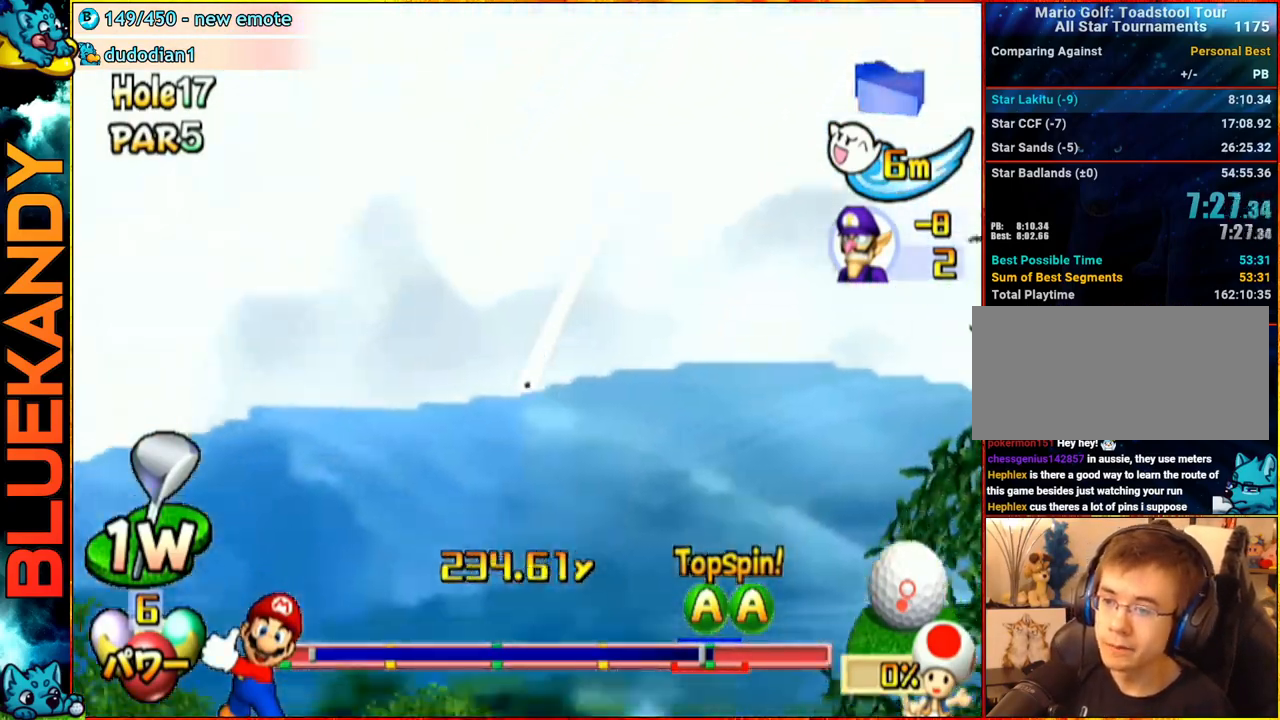
{"buttons": ["A"], "left_stick": "down-right", "right_stick": "center", "events": []}
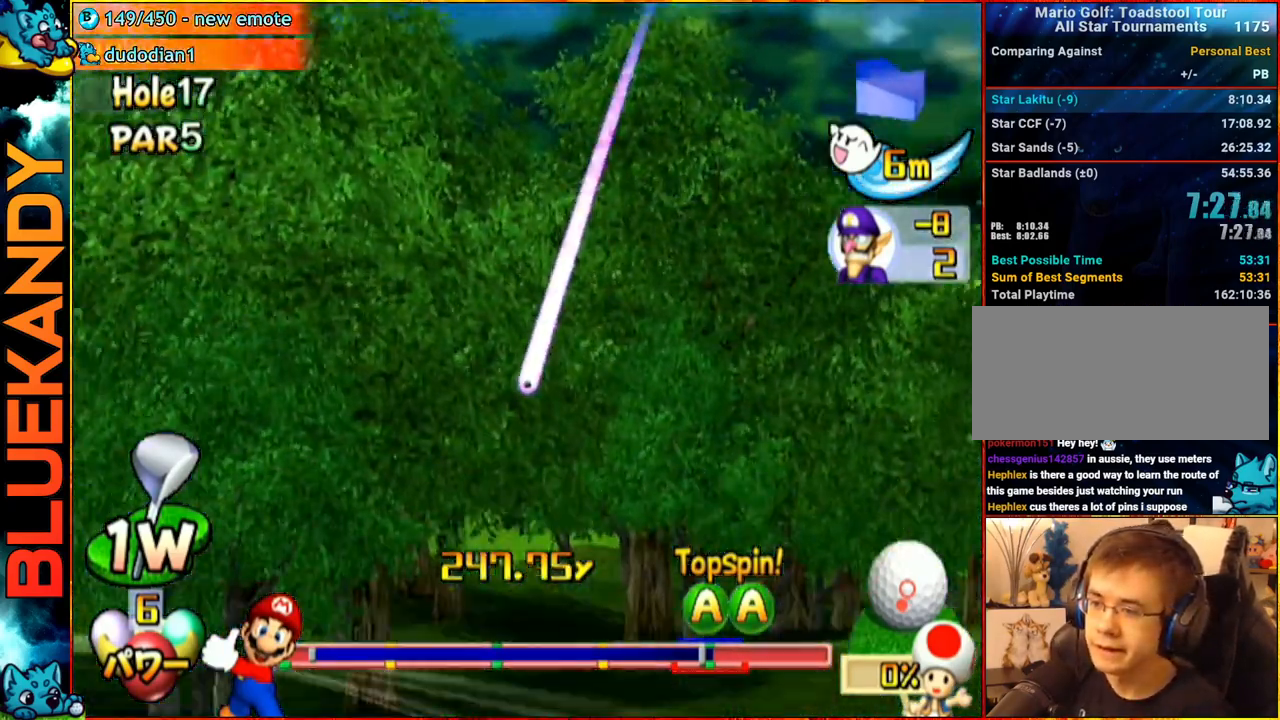
{"buttons": ["A"], "left_stick": "down-right", "right_stick": "center", "events": []}
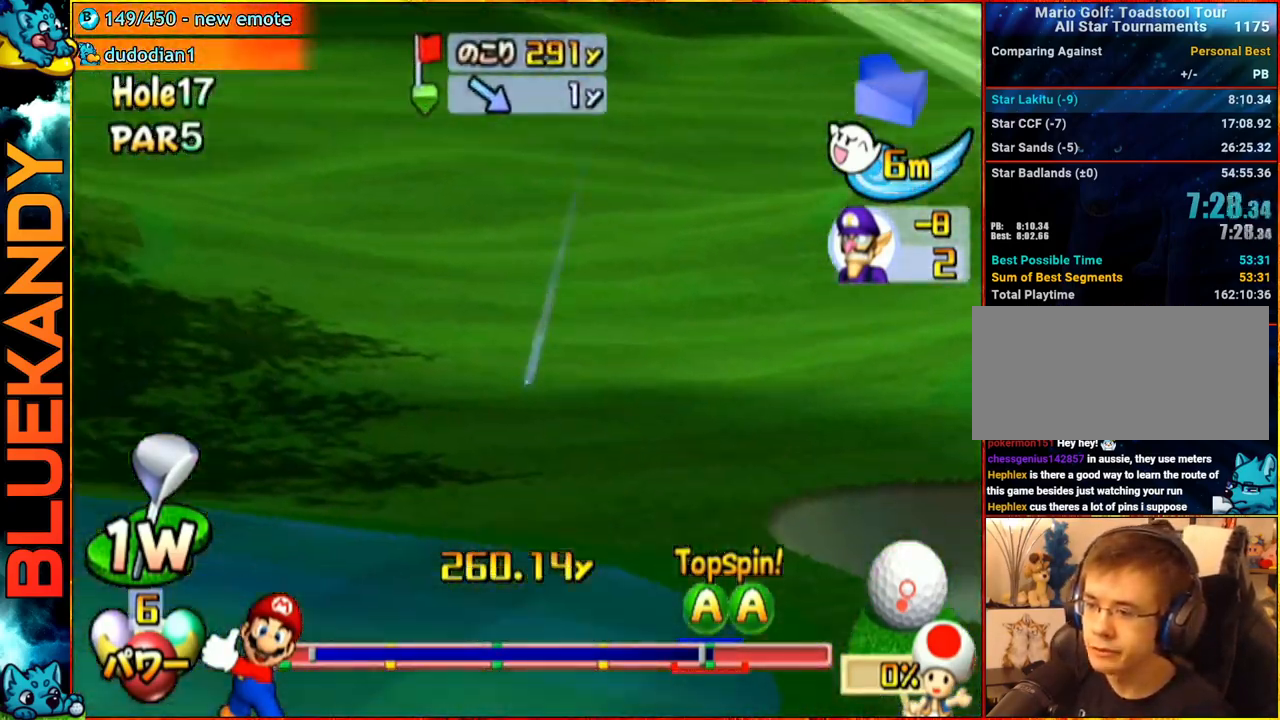
{"buttons": ["A"], "left_stick": "down-right", "right_stick": "center", "events": []}
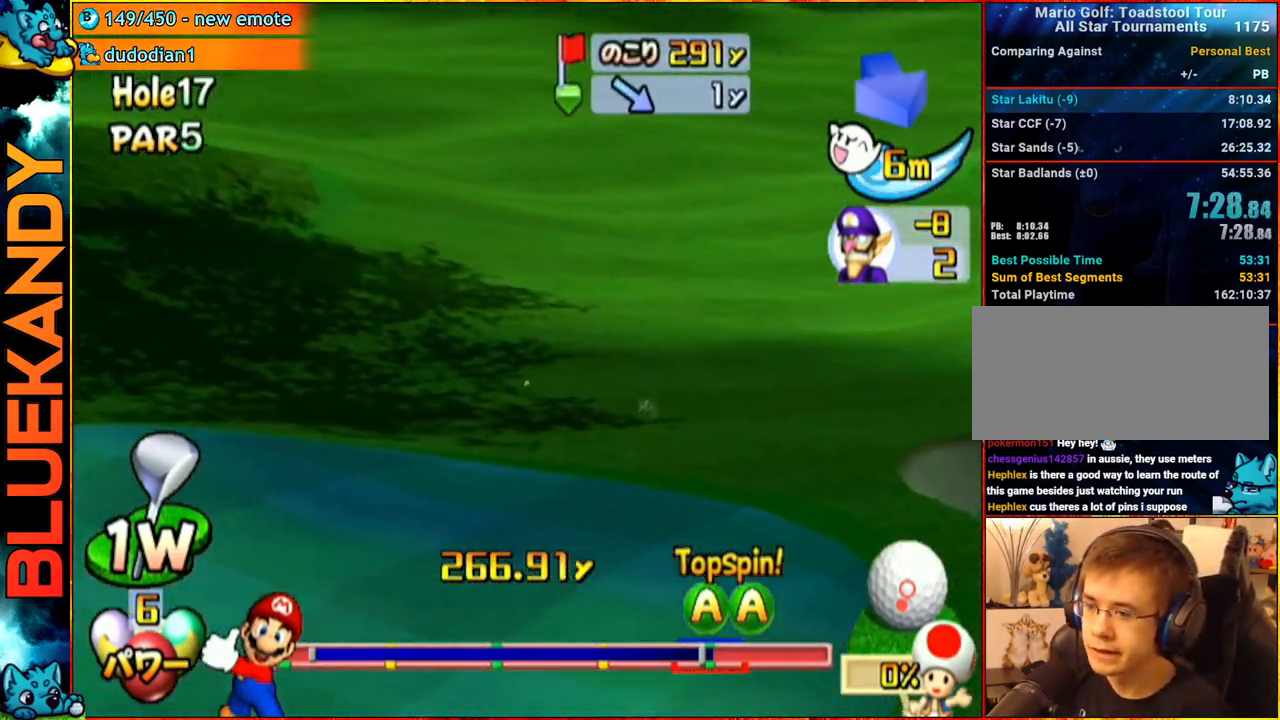
{"buttons": ["A"], "left_stick": "down-right", "right_stick": "center", "events": []}
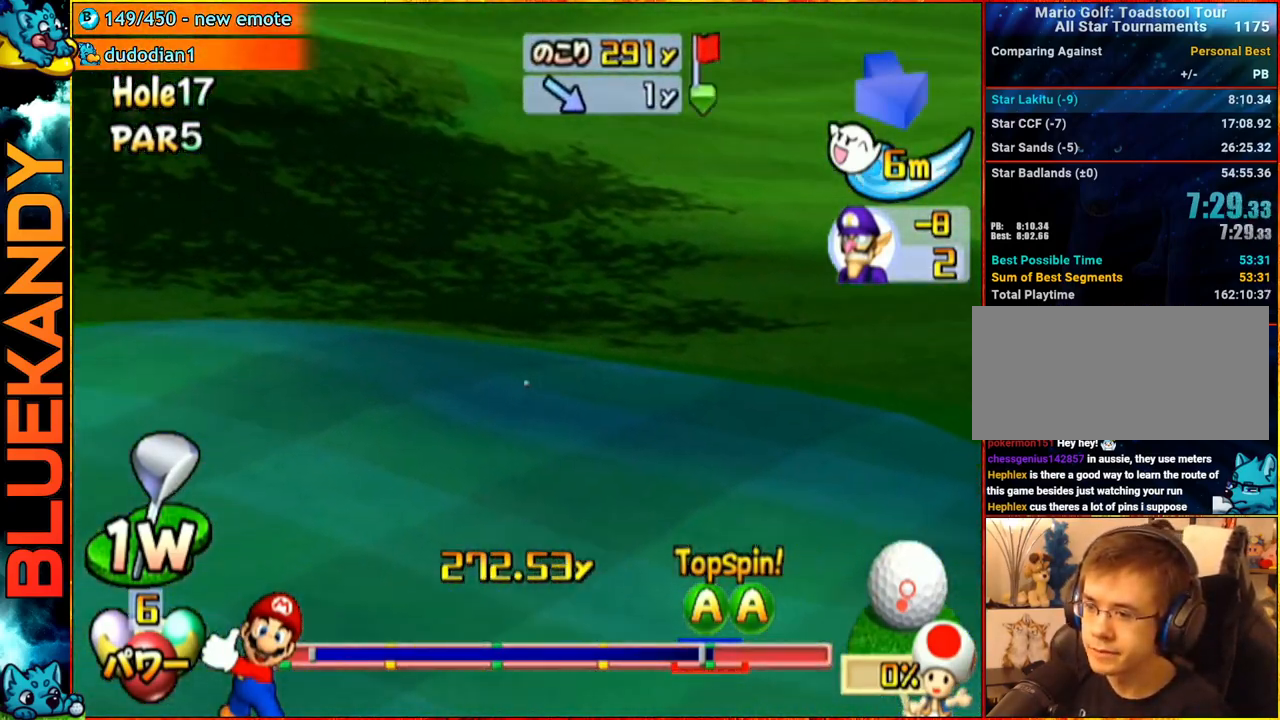
{"buttons": ["A"], "left_stick": "down-right", "right_stick": "center", "events": []}
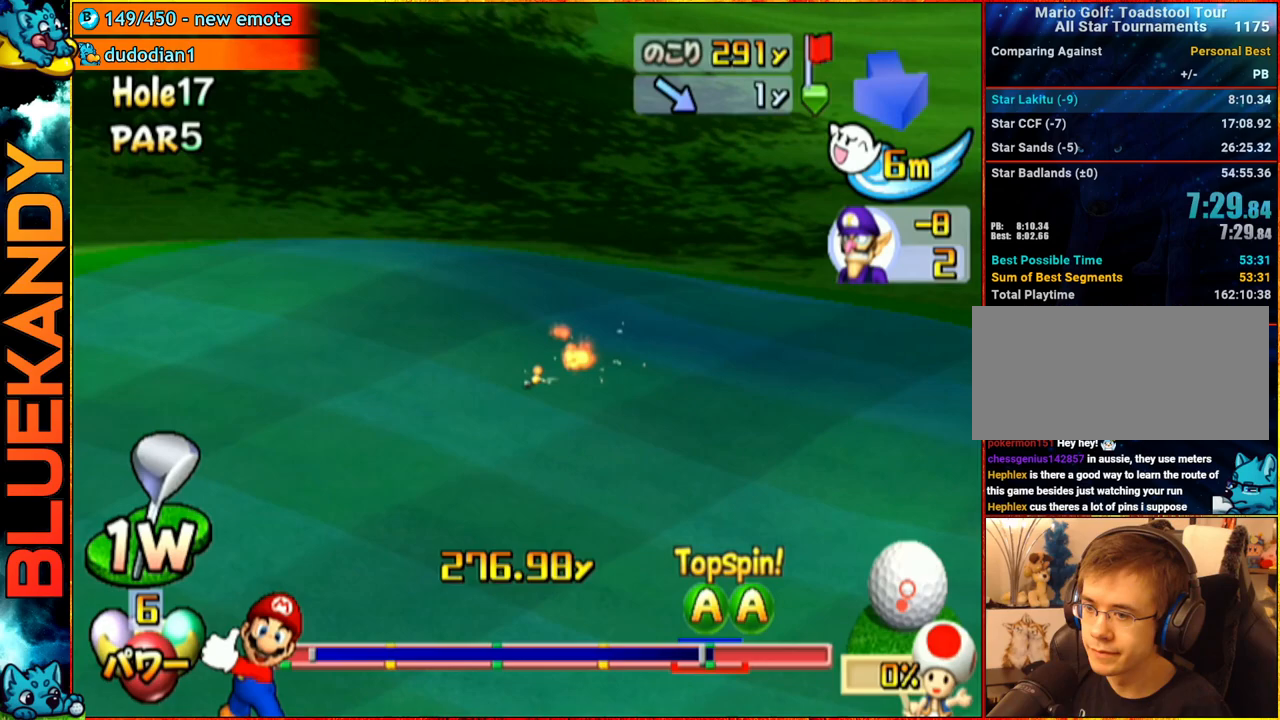
{"buttons": ["A"], "left_stick": "down-right", "right_stick": "center", "events": []}
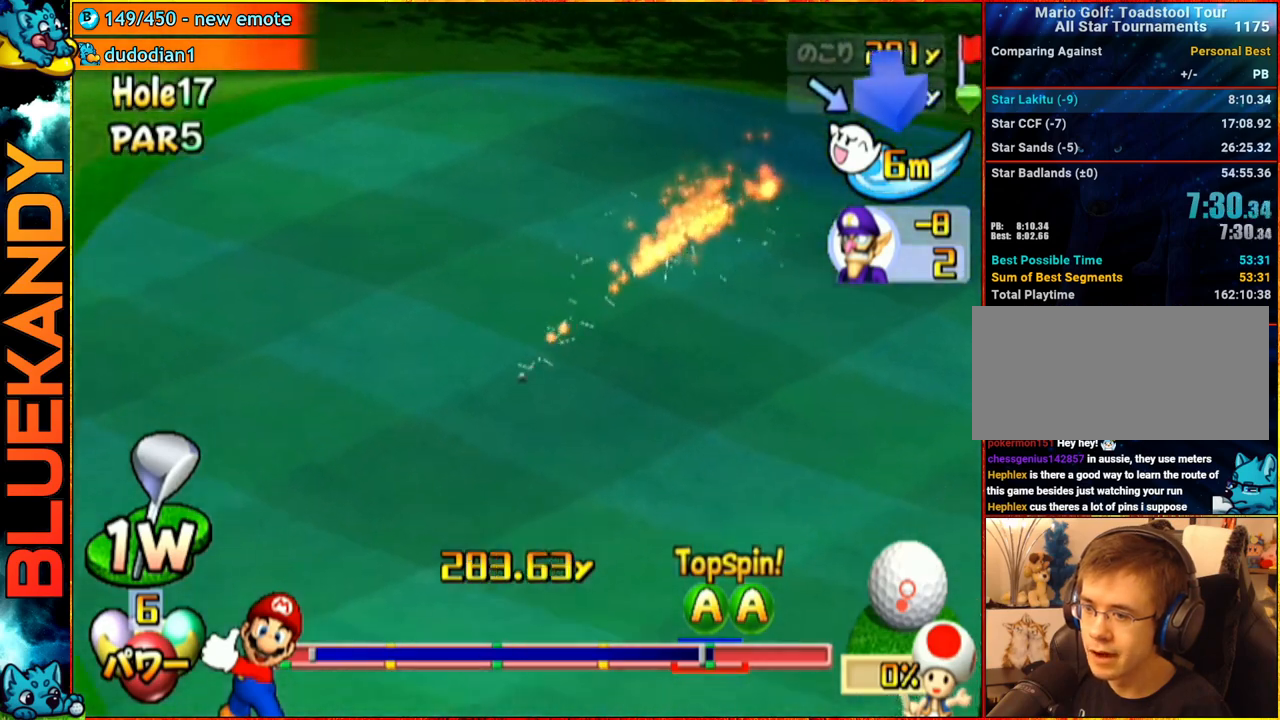
{"buttons": ["A"], "left_stick": "down-right", "right_stick": "center", "events": []}
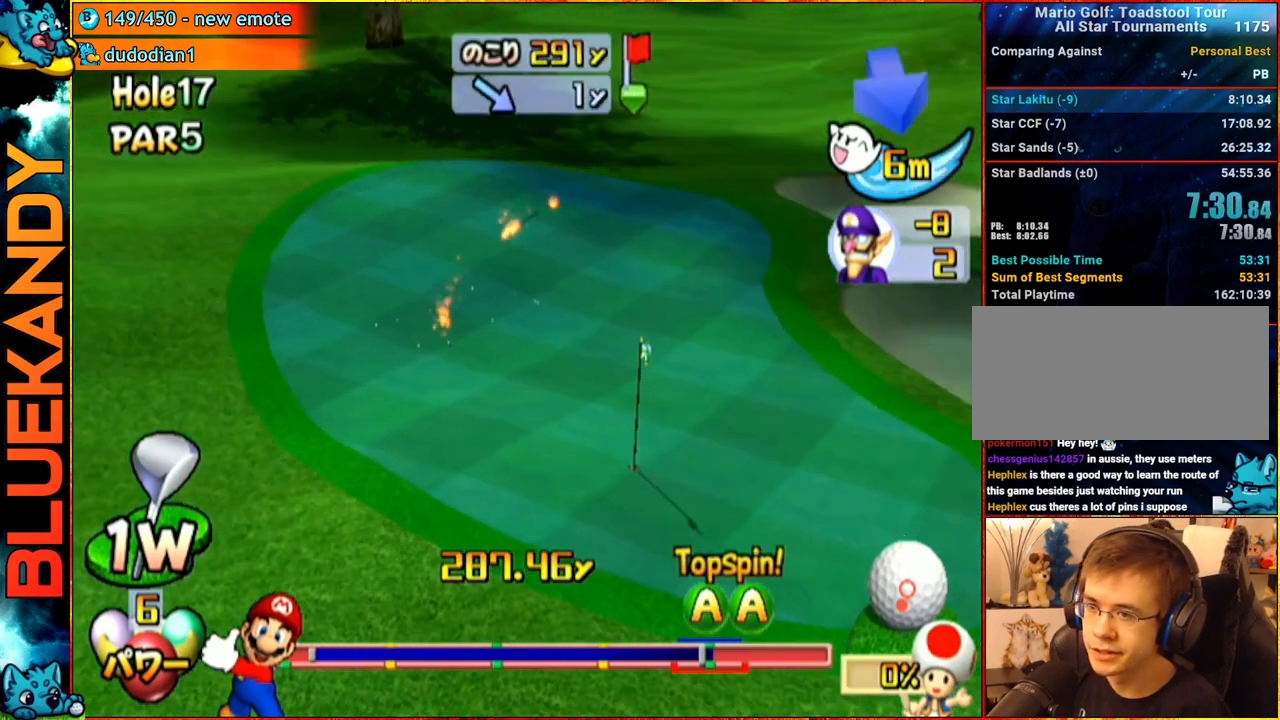
{"buttons": [], "left_stick": "center", "right_stick": "center", "events": [[17, "left_stick", "center"], [483, "A", "up"]]}
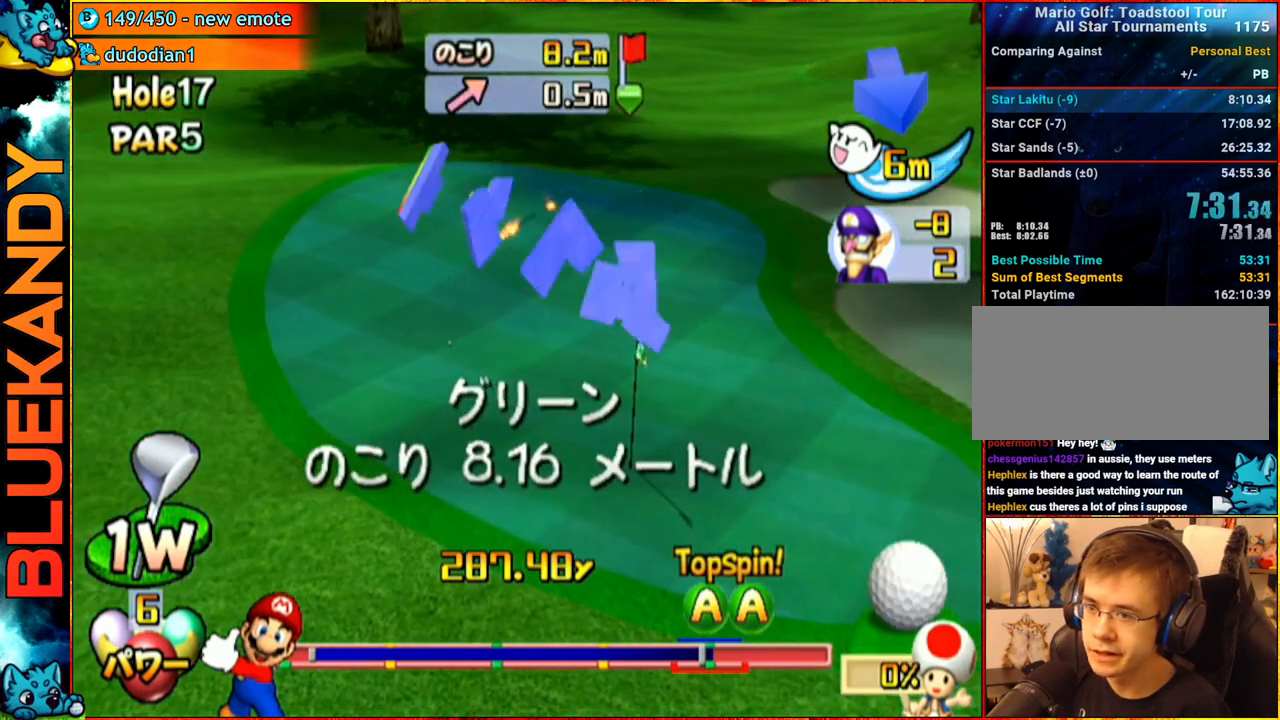
{"buttons": [], "left_stick": "center", "right_stick": "center", "events": []}
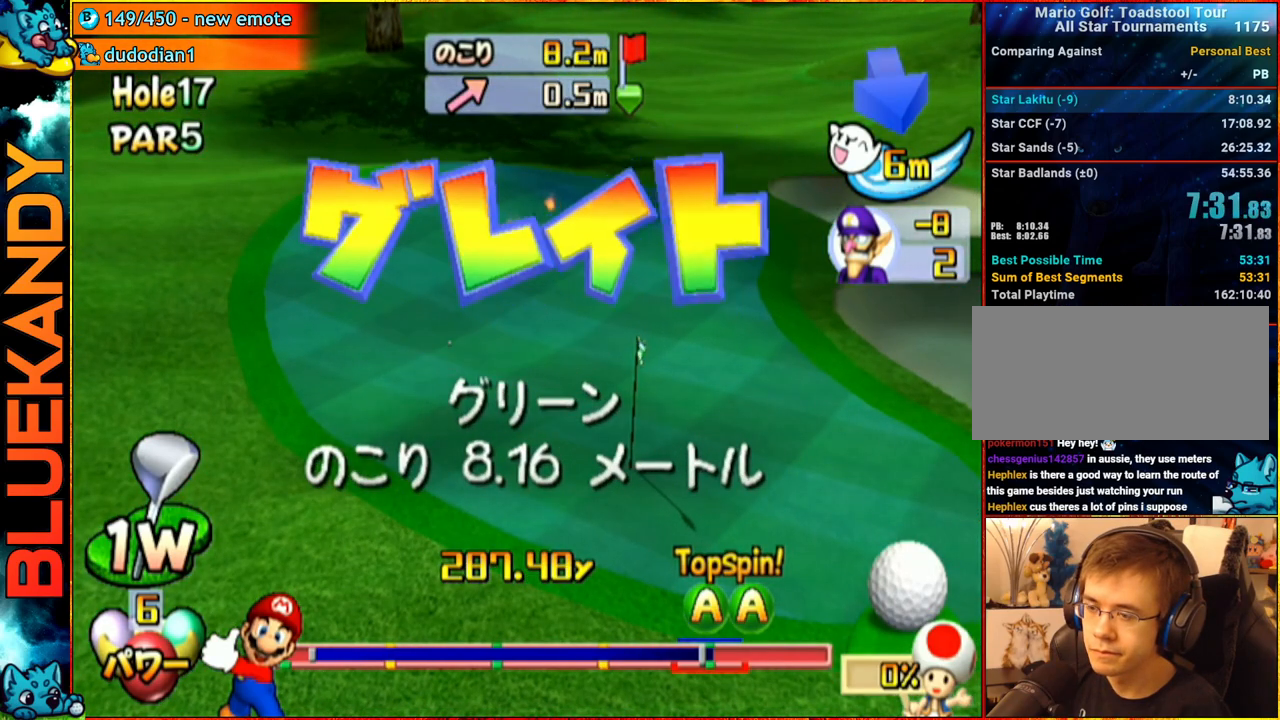
{"buttons": [], "left_stick": "center", "right_stick": "center", "events": []}
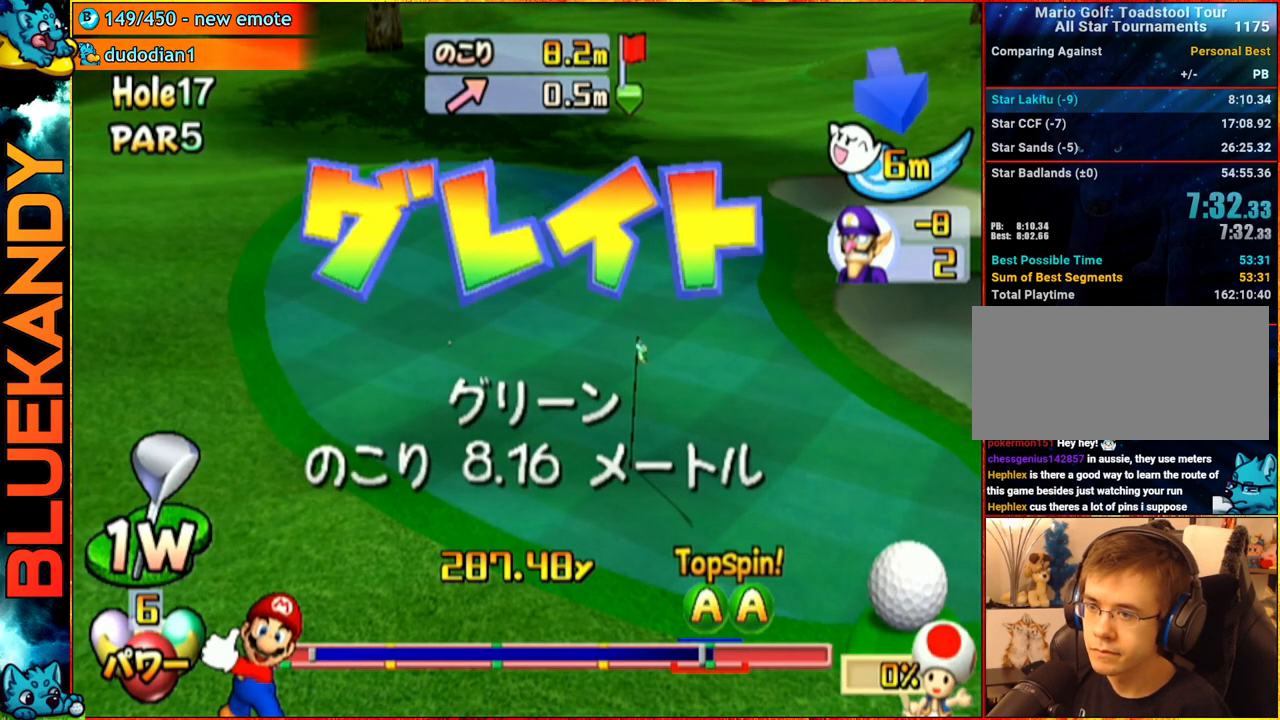
{"buttons": [], "left_stick": "right", "right_stick": "center", "events": [[433, "left_stick", "right"]]}
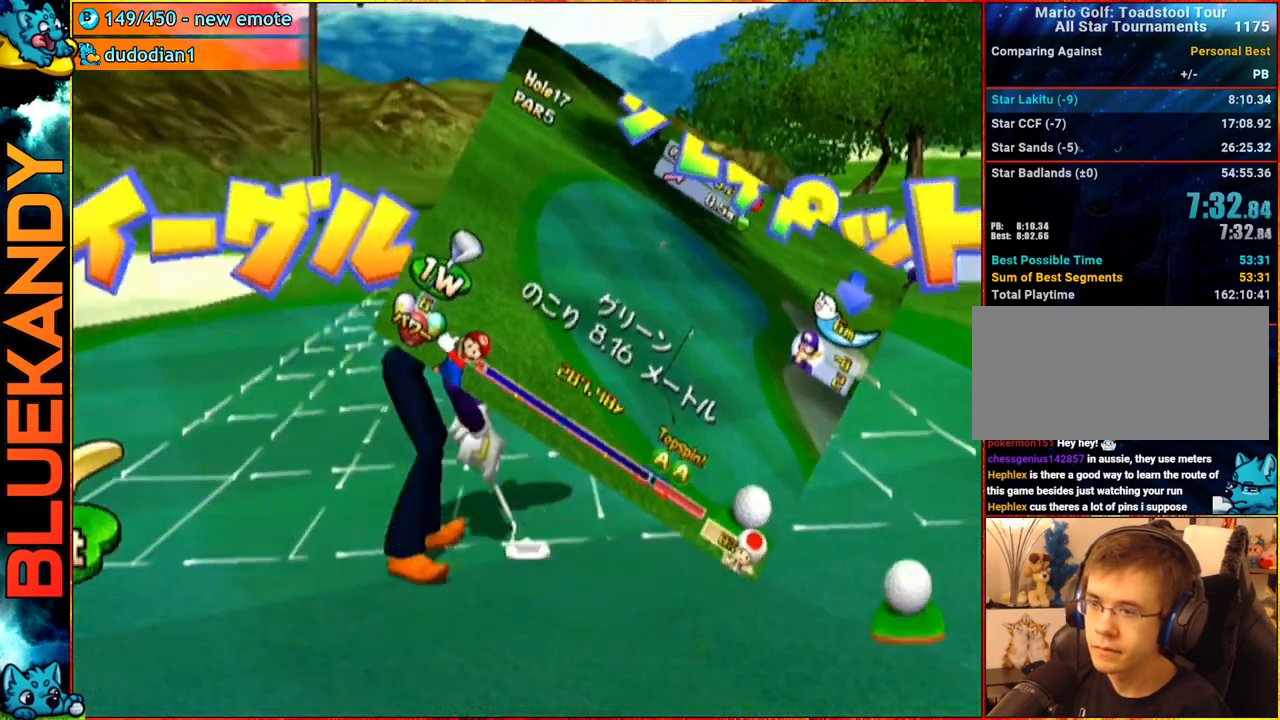
{"buttons": ["A"], "left_stick": "center", "right_stick": "center", "events": [[433, "A", "down"], [467, "left_stick", "center"]]}
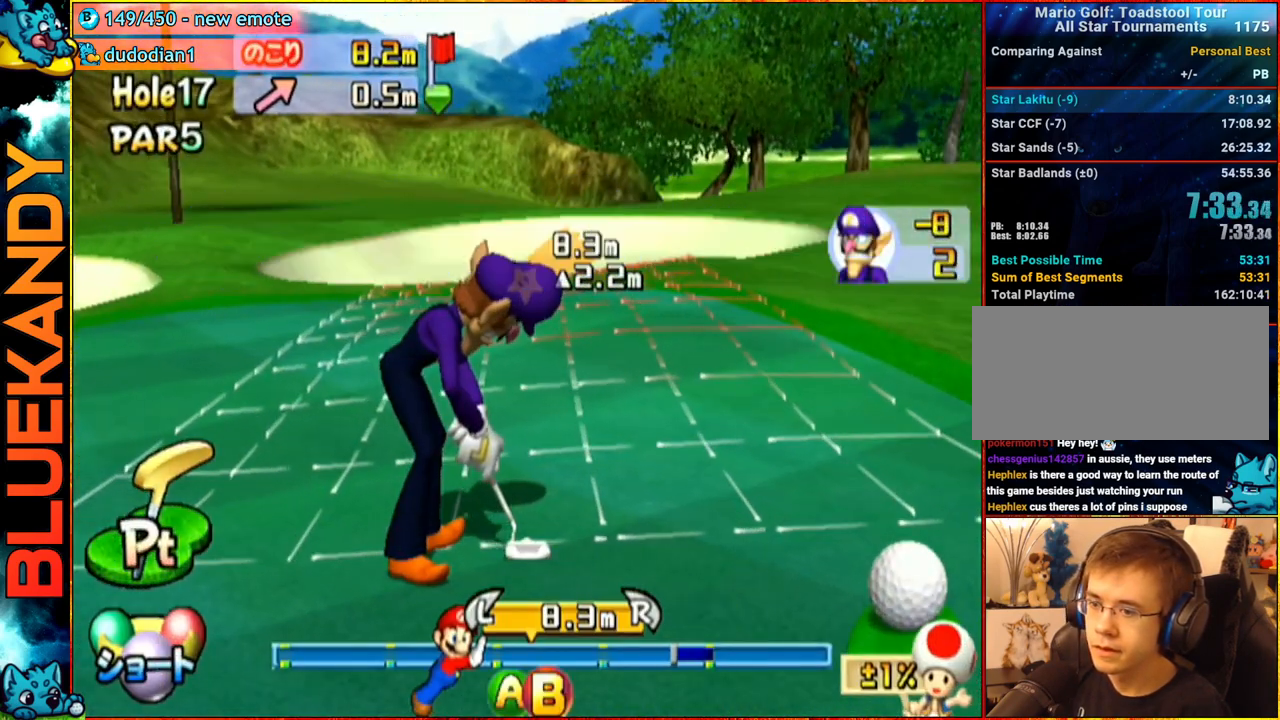
{"buttons": ["A"], "left_stick": "center", "right_stick": "center", "events": [[100, "A", "up"], [433, "A", "down"]]}
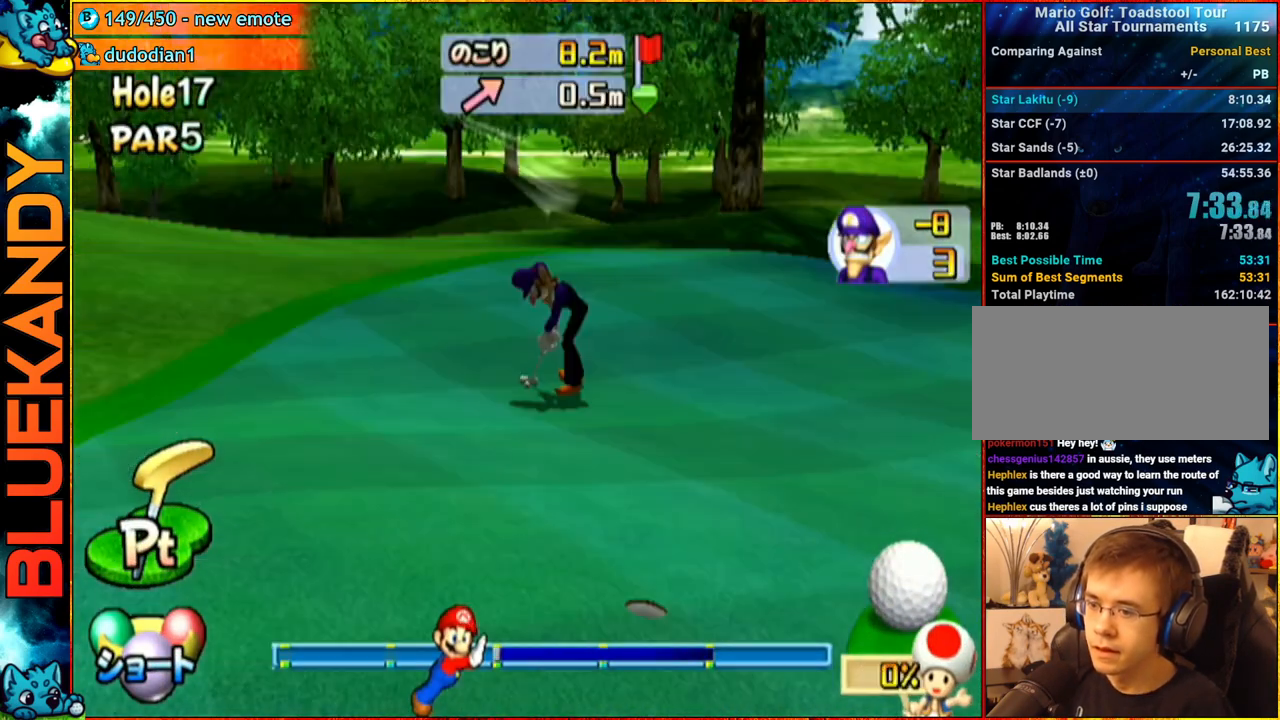
{"buttons": ["A"], "left_stick": "center", "right_stick": "center", "events": []}
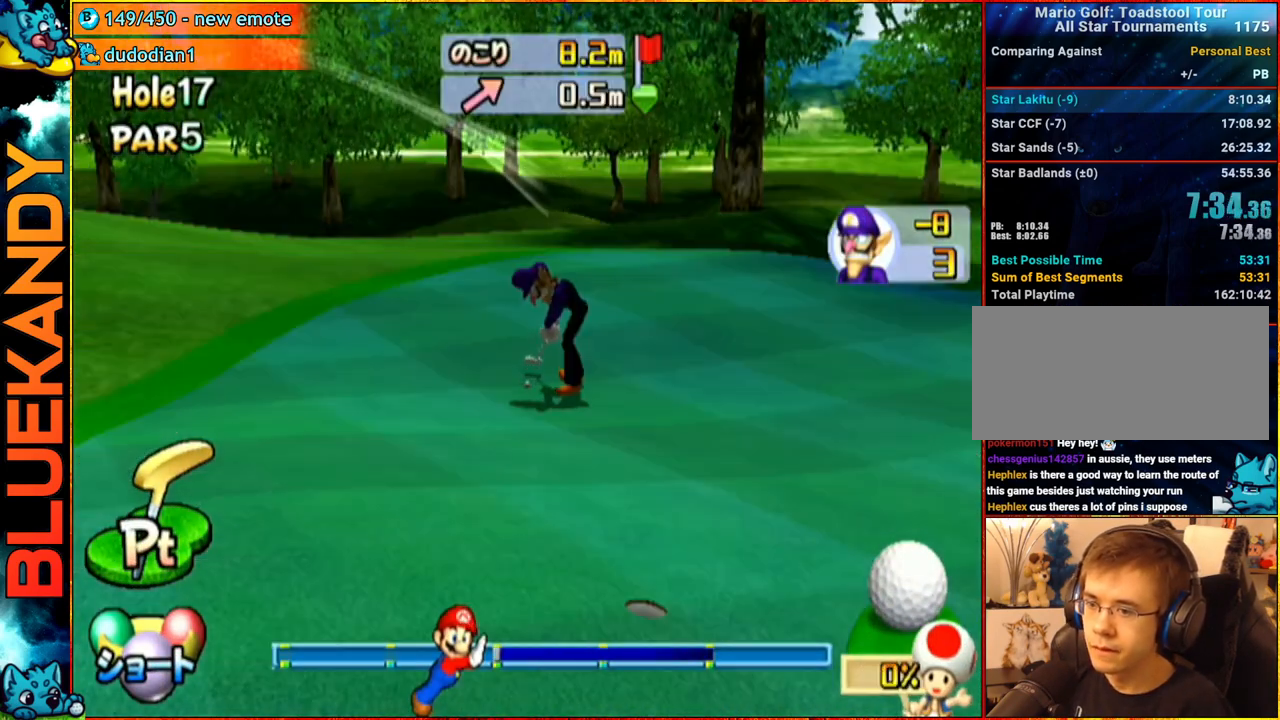
{"buttons": ["A"], "left_stick": "center", "right_stick": "center", "events": []}
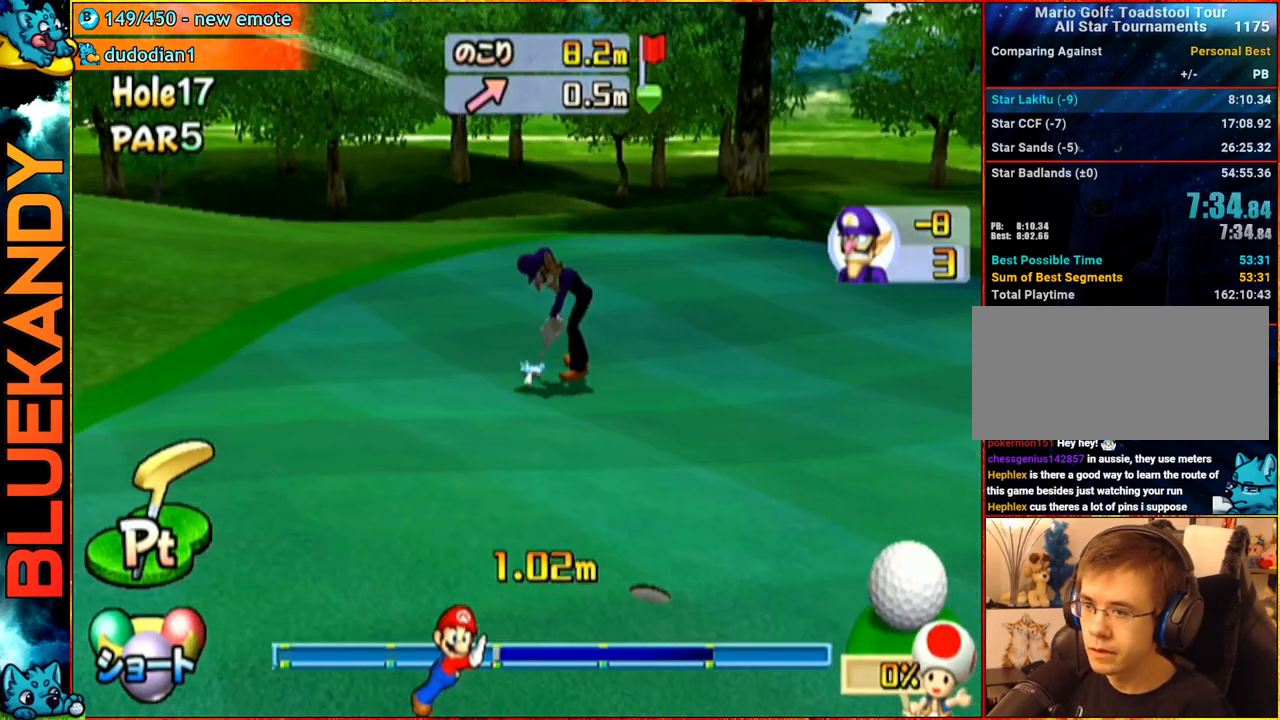
{"buttons": ["A"], "left_stick": "center", "right_stick": "center", "events": []}
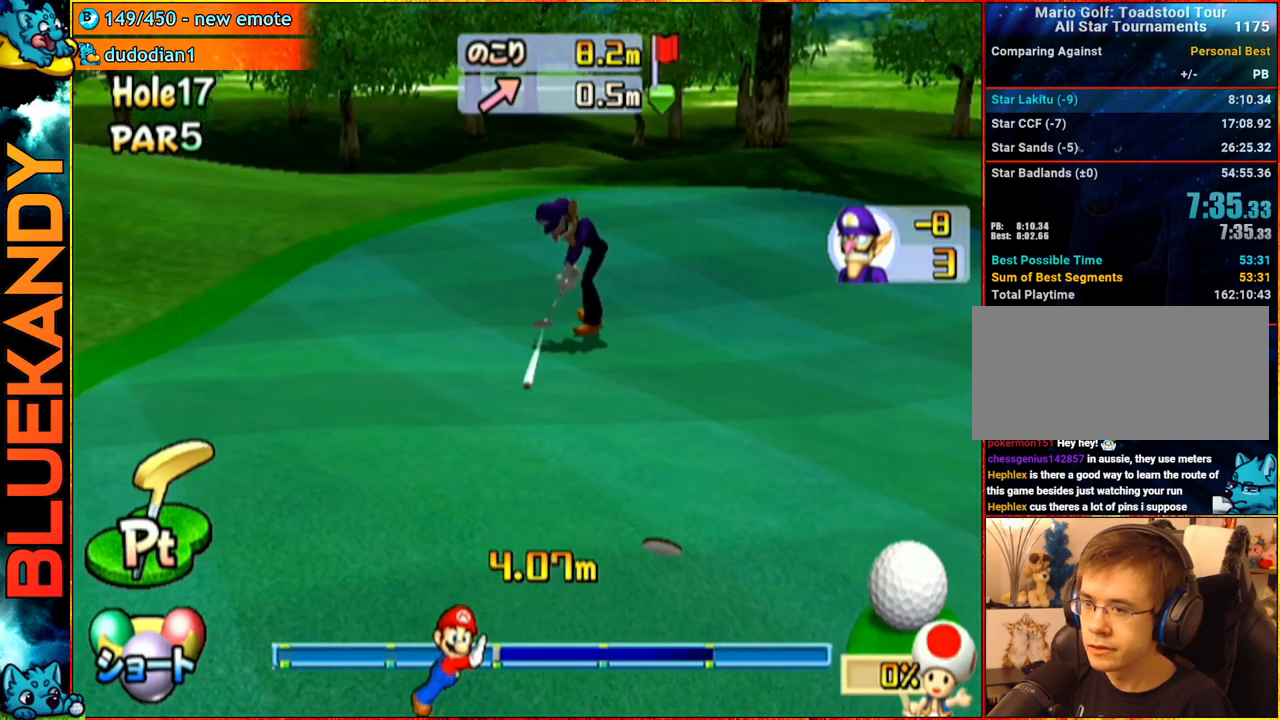
{"buttons": ["A"], "left_stick": "center", "right_stick": "center", "events": []}
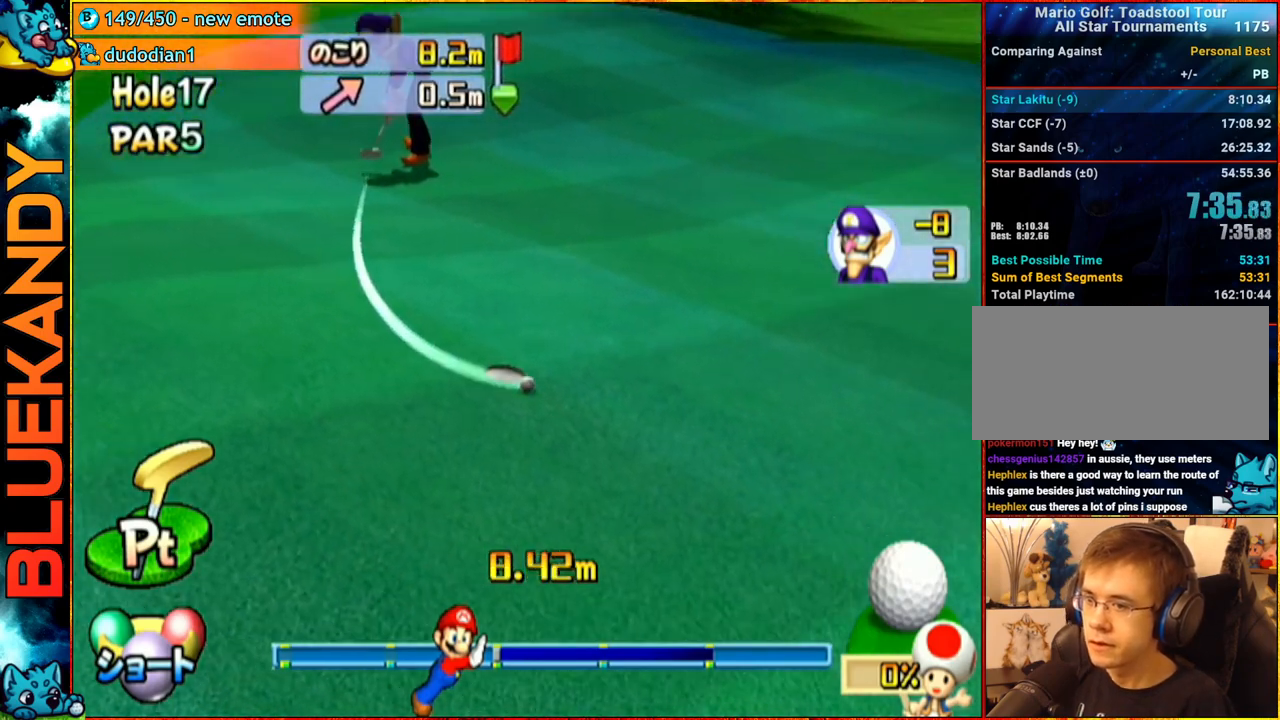
{"buttons": ["A"], "left_stick": "center", "right_stick": "center", "events": []}
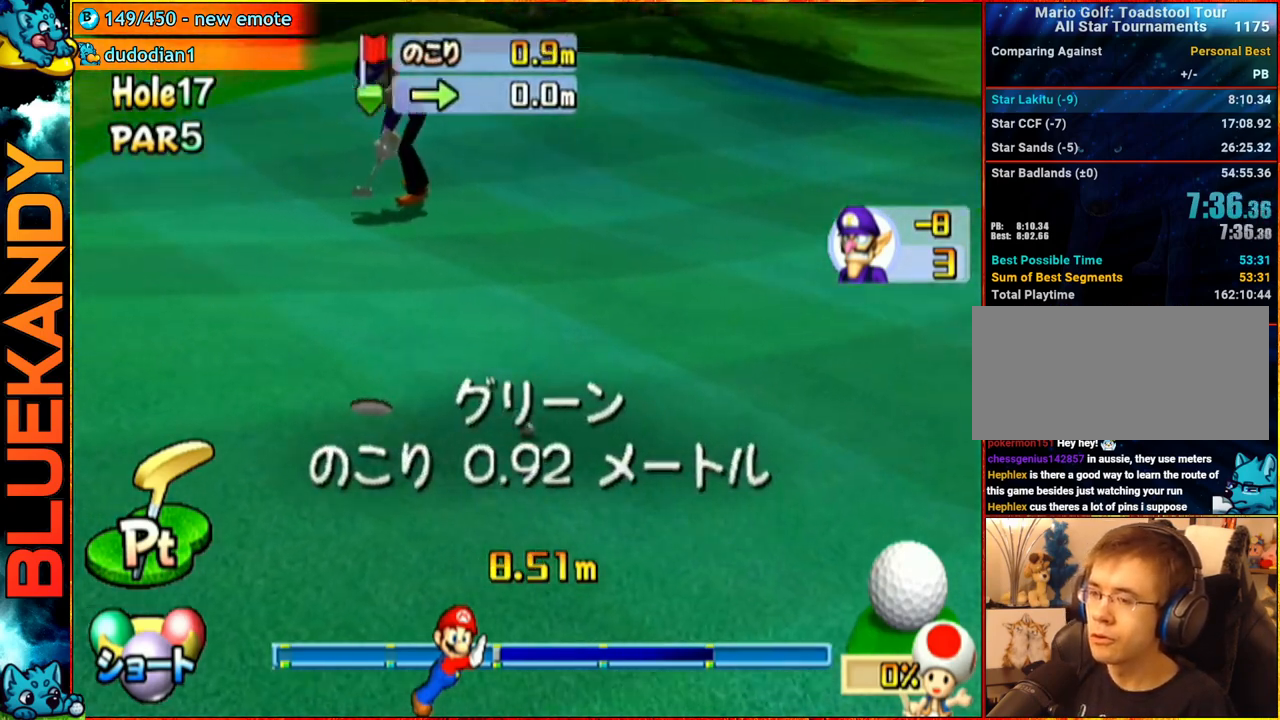
{"buttons": [], "left_stick": "center", "right_stick": "center", "events": [[300, "A", "up"]]}
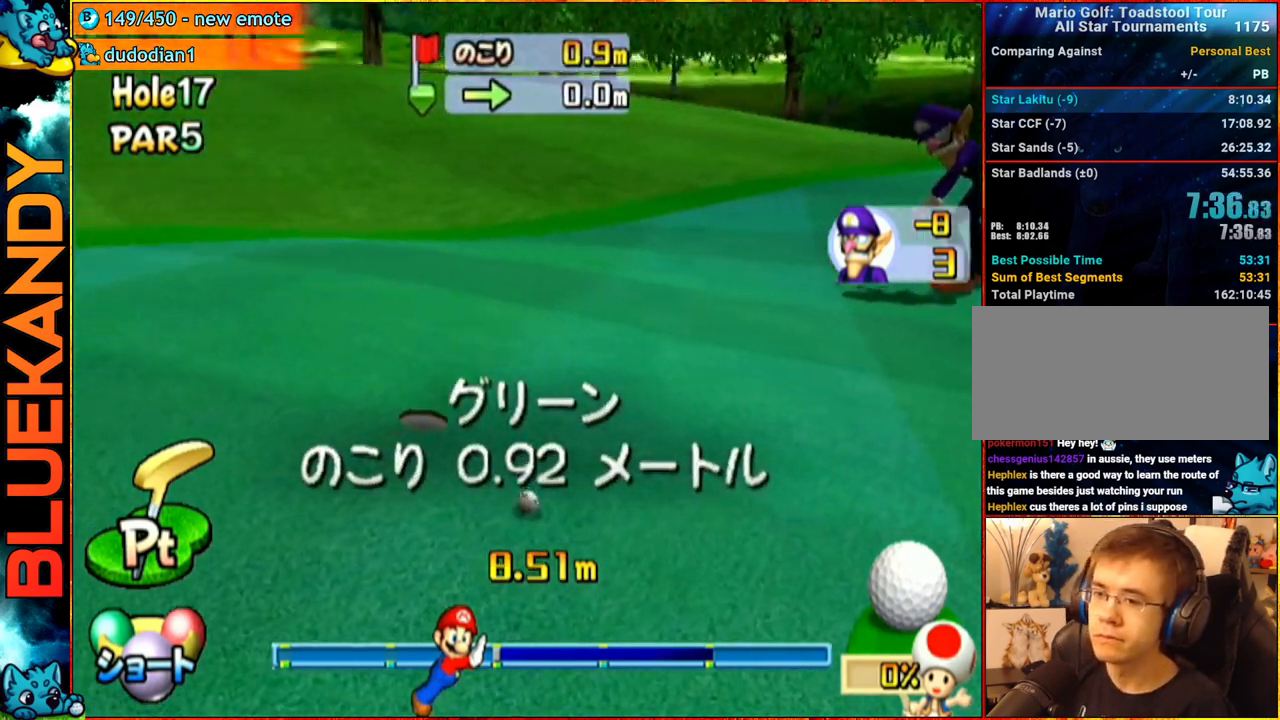
{"buttons": [], "left_stick": "left", "right_stick": "center", "events": [[467, "left_stick", "left"]]}
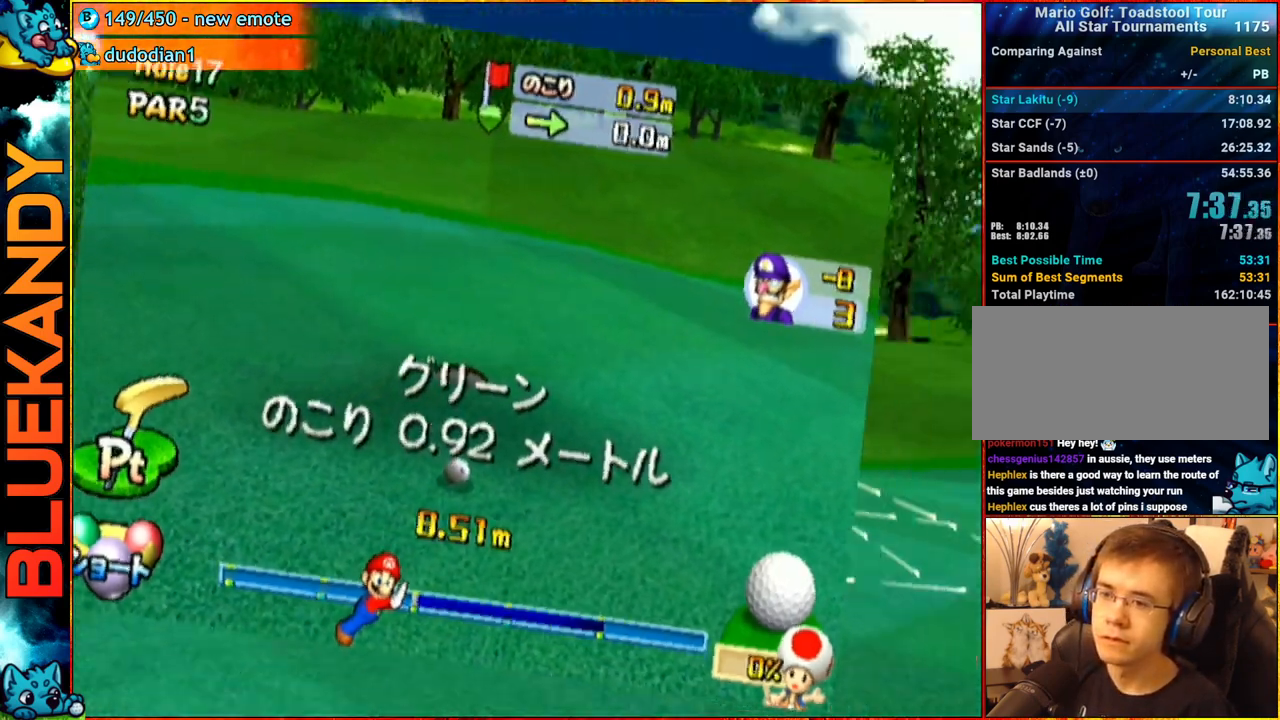
{"buttons": ["A"], "left_stick": "center", "right_stick": "center", "events": [[267, "left_stick", "center"], [450, "A", "down"]]}
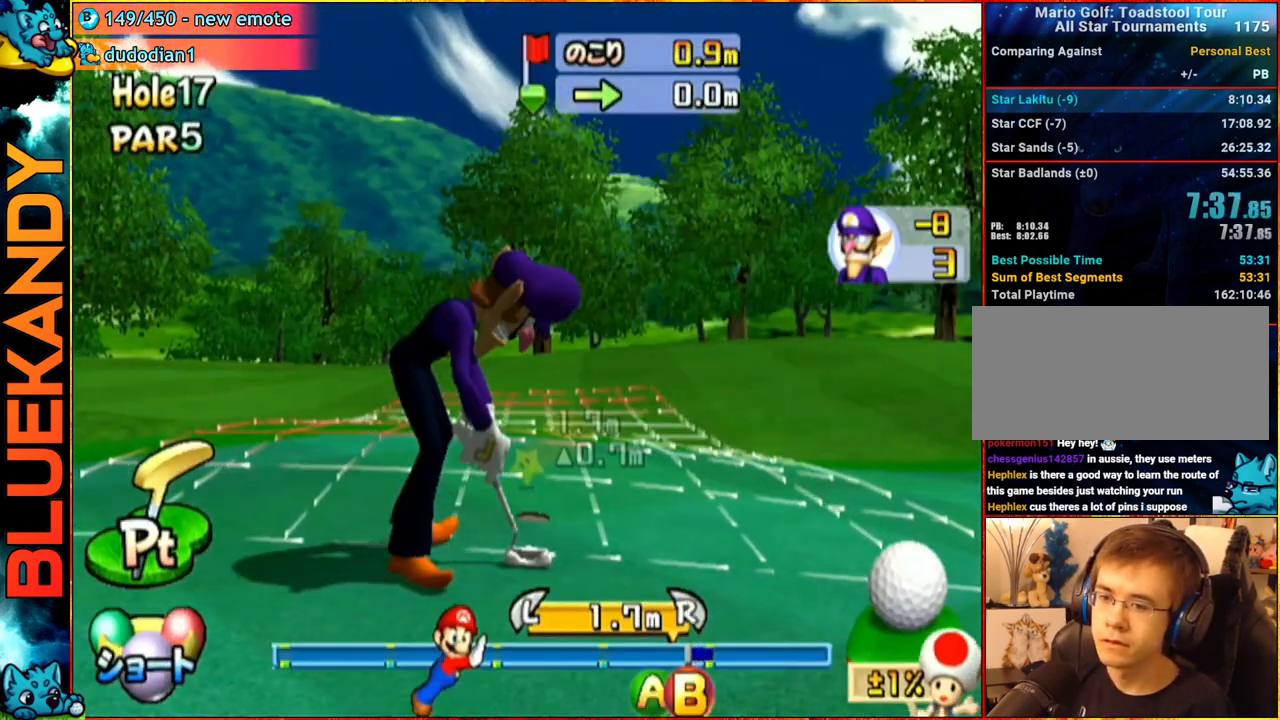
{"buttons": ["A"], "left_stick": "center", "right_stick": "center", "events": [[33, "B", "down"], [300, "B", "up"]]}
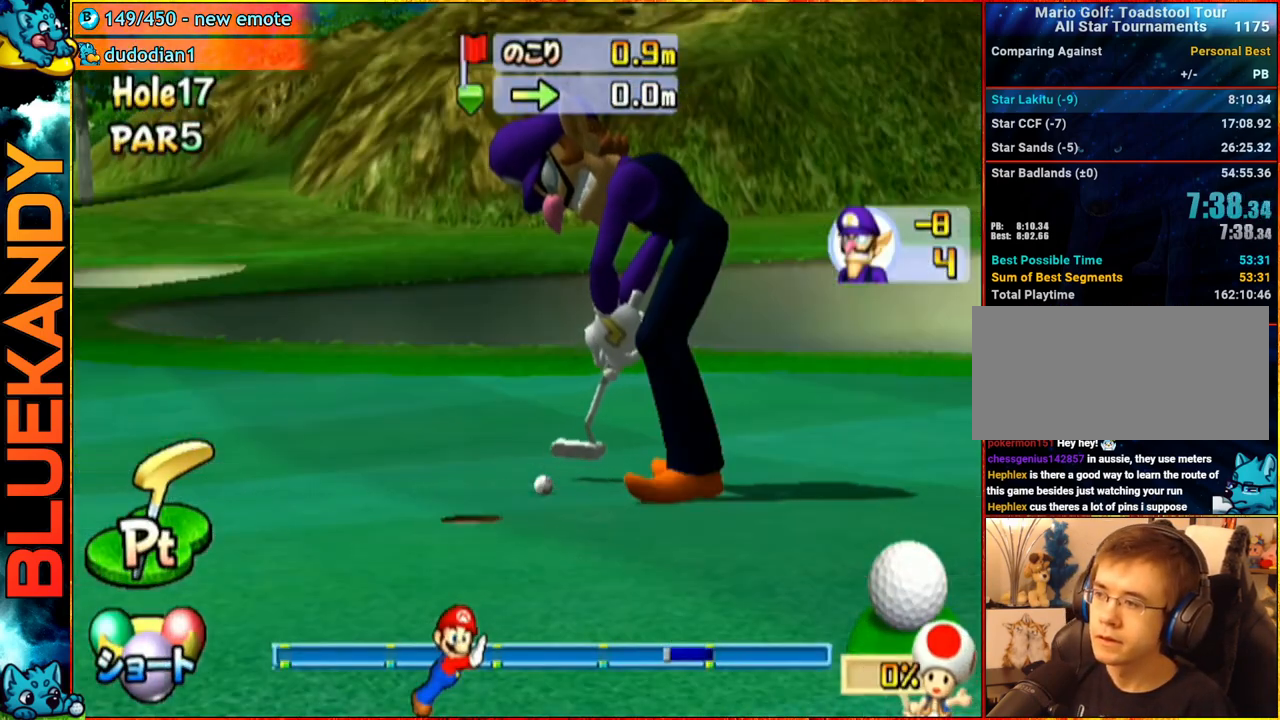
{"buttons": ["A"], "left_stick": "center", "right_stick": "center", "events": []}